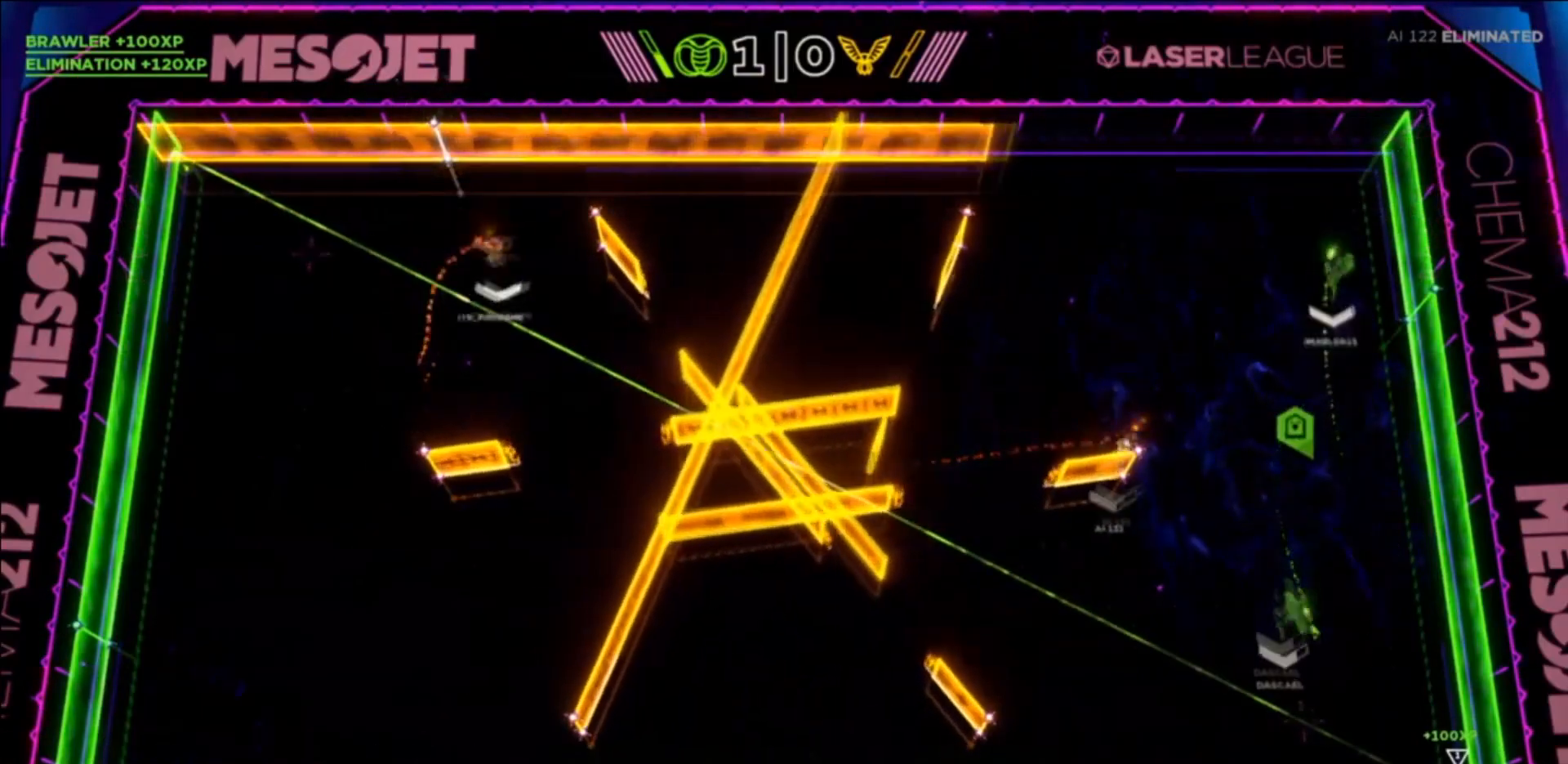
Gameplay with a controller (PlayStation layout); each line is a JSON object with the inputs held at the frame after it. "events" lists button and stick changes between this image and that frame as [ms after this image, input, new state], when the widget could be followed in between. Not read: right_stick.
{"buttons": [], "left_stick": "center", "events": []}
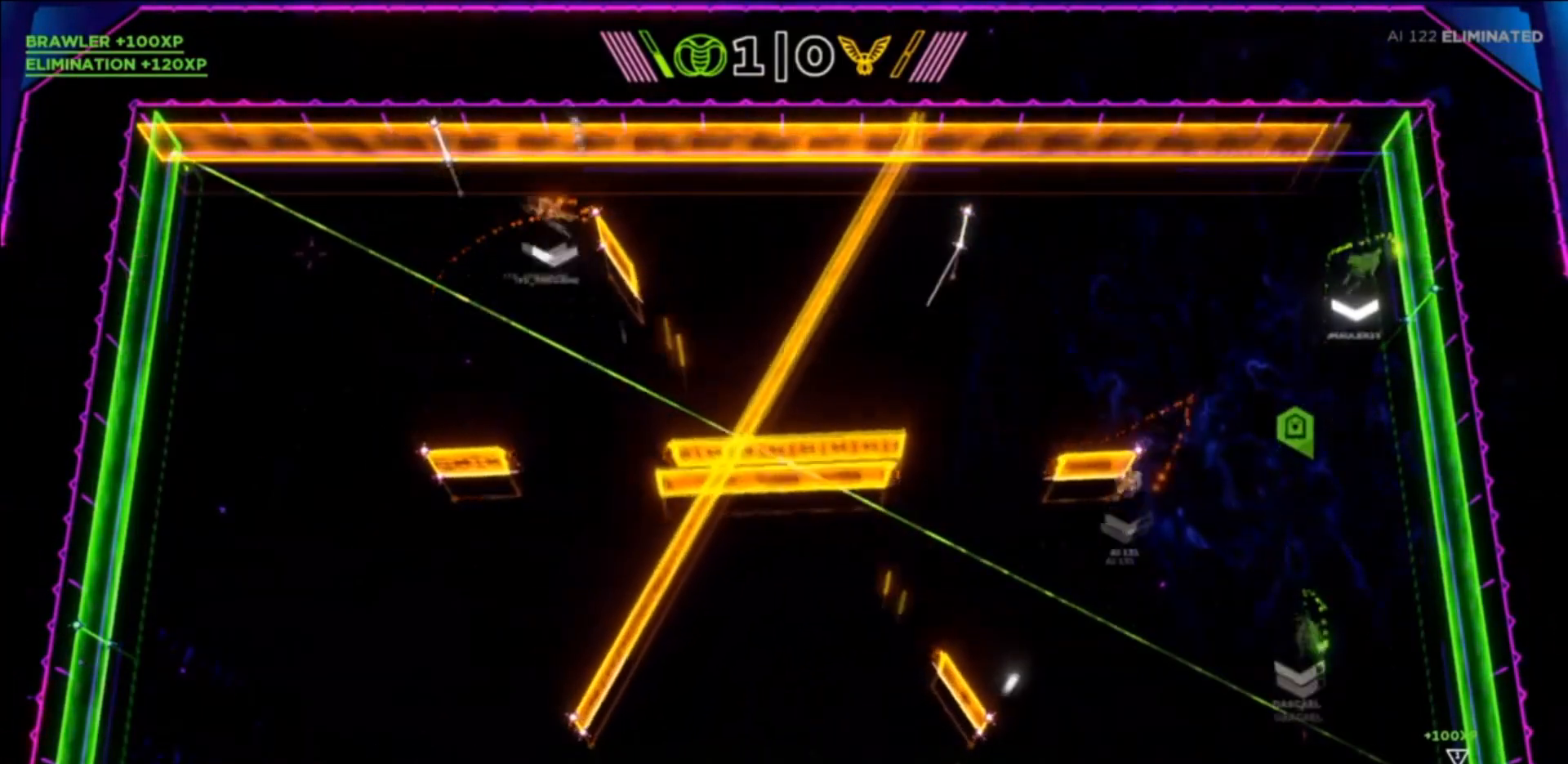
{"buttons": [], "left_stick": "center", "events": []}
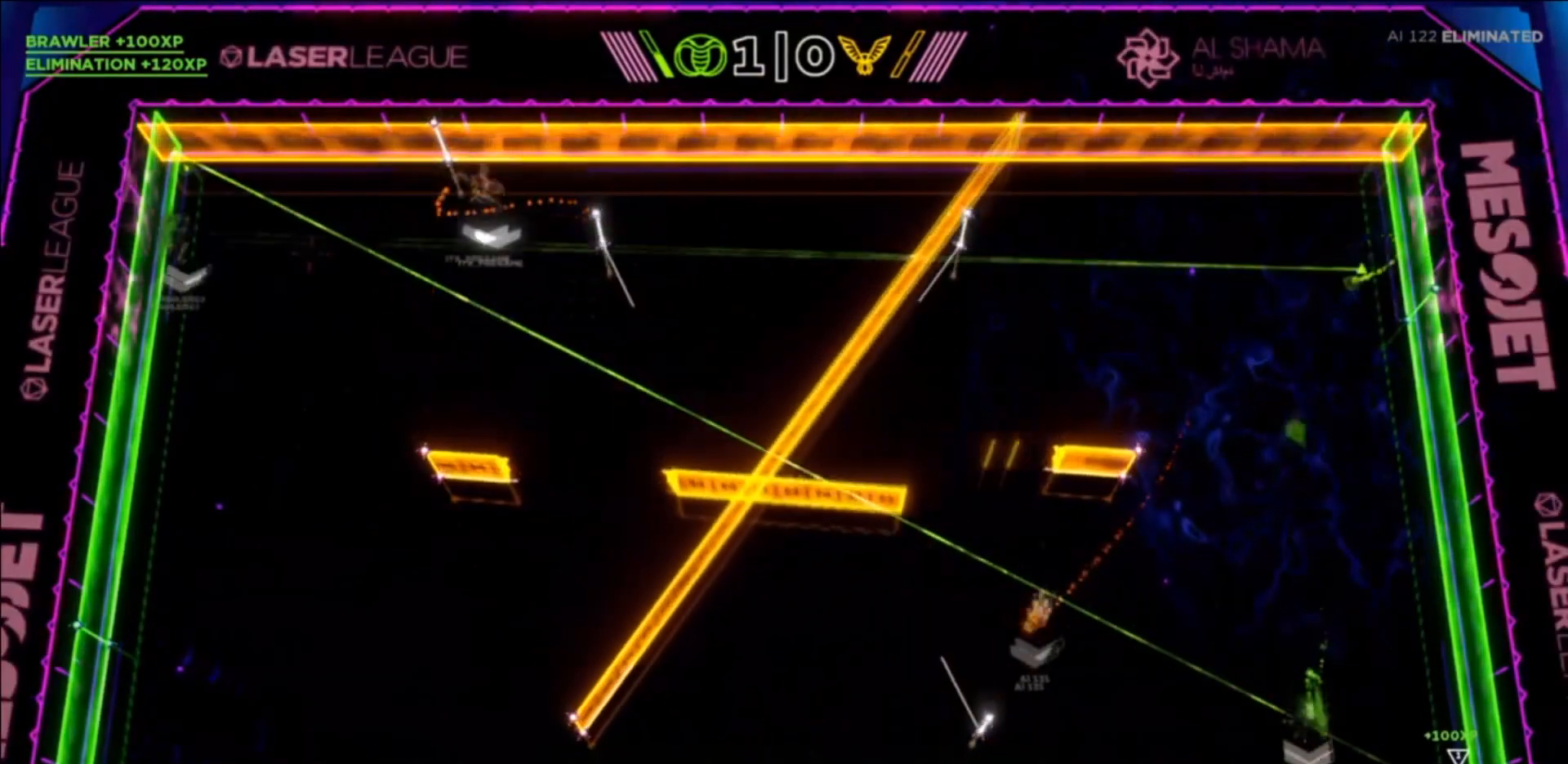
{"buttons": [], "left_stick": "center", "events": []}
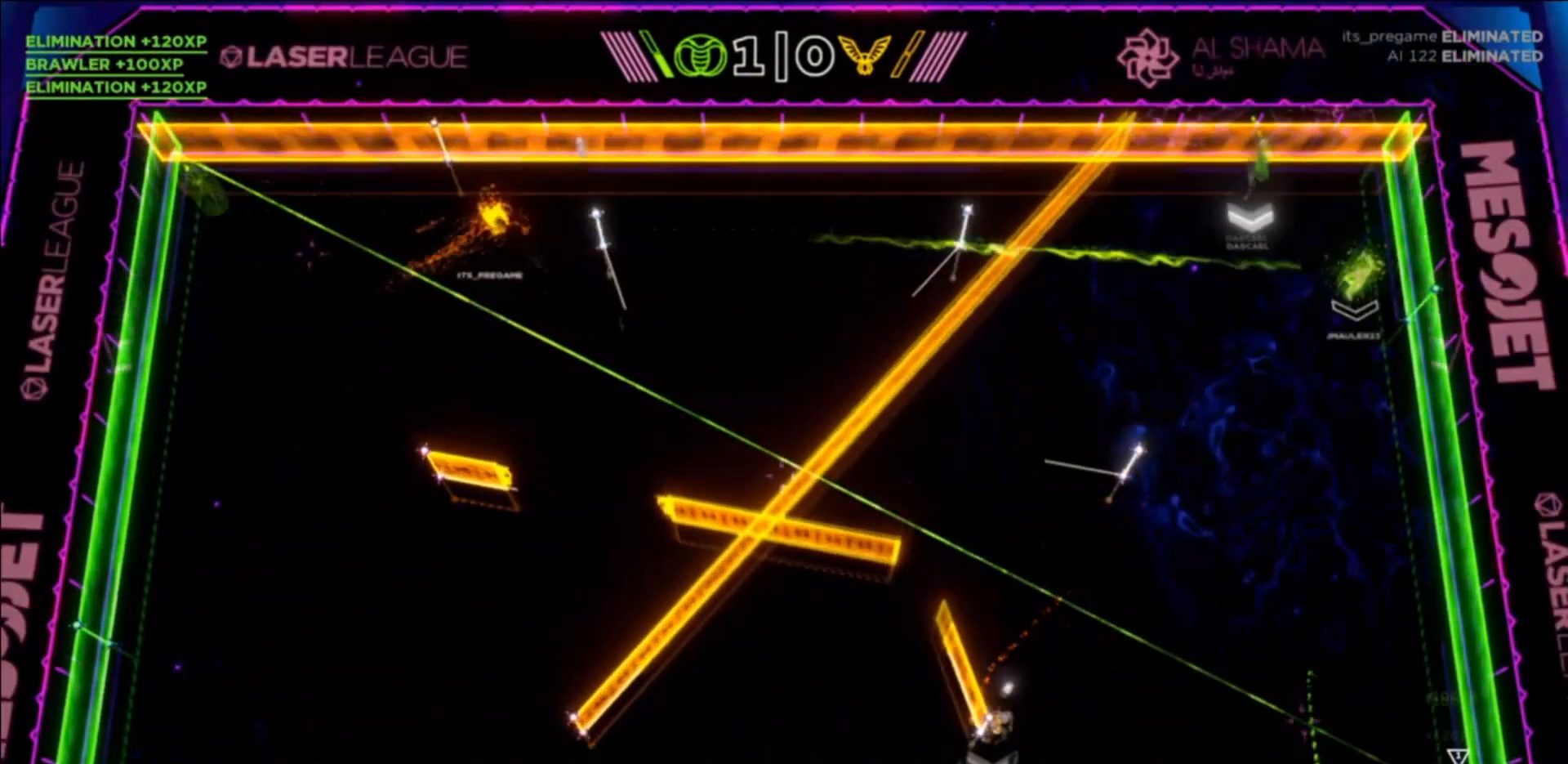
{"buttons": [], "left_stick": "center", "events": []}
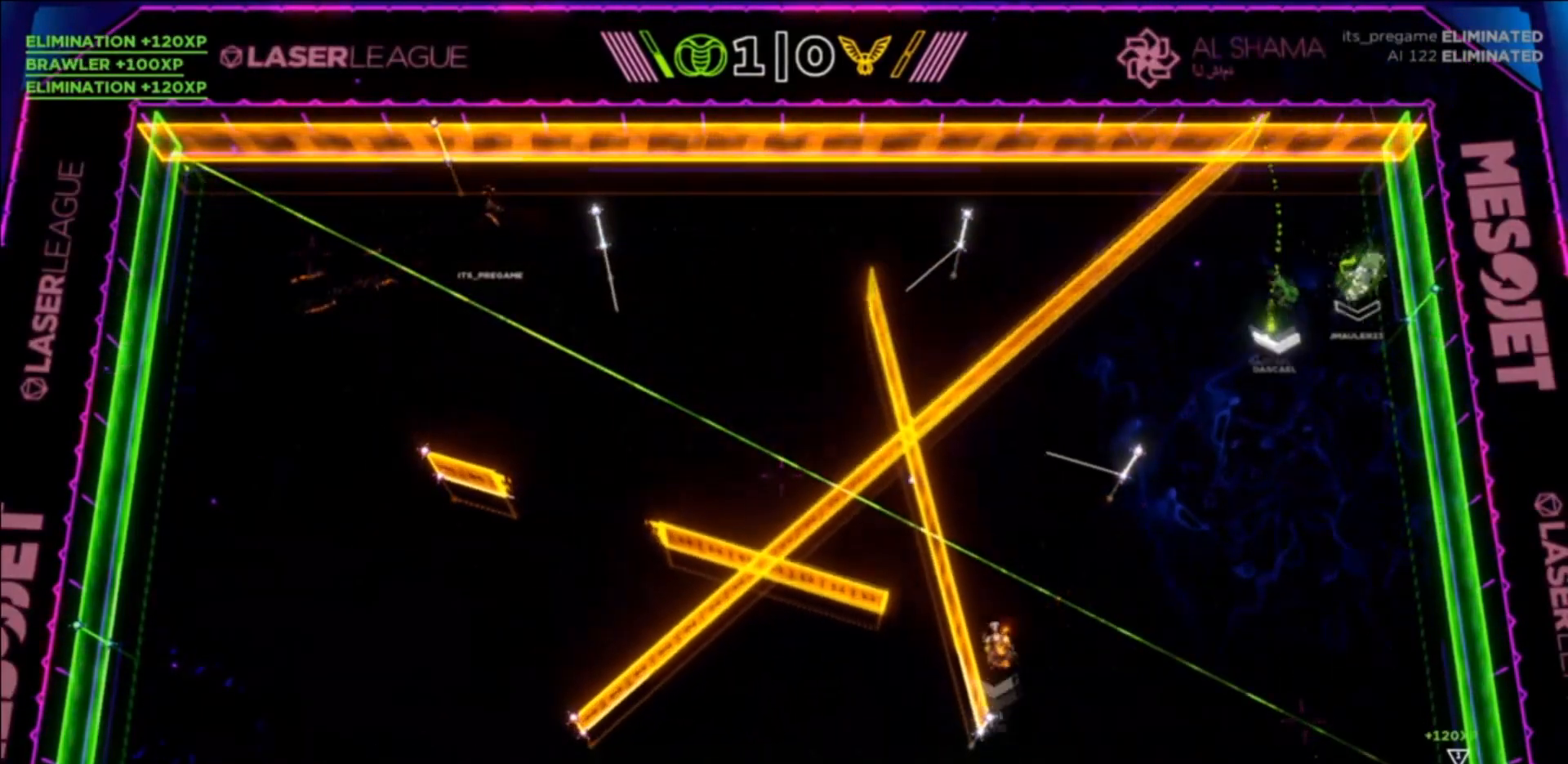
{"buttons": [], "left_stick": "up", "events": [[267, "left_stick", "up"]]}
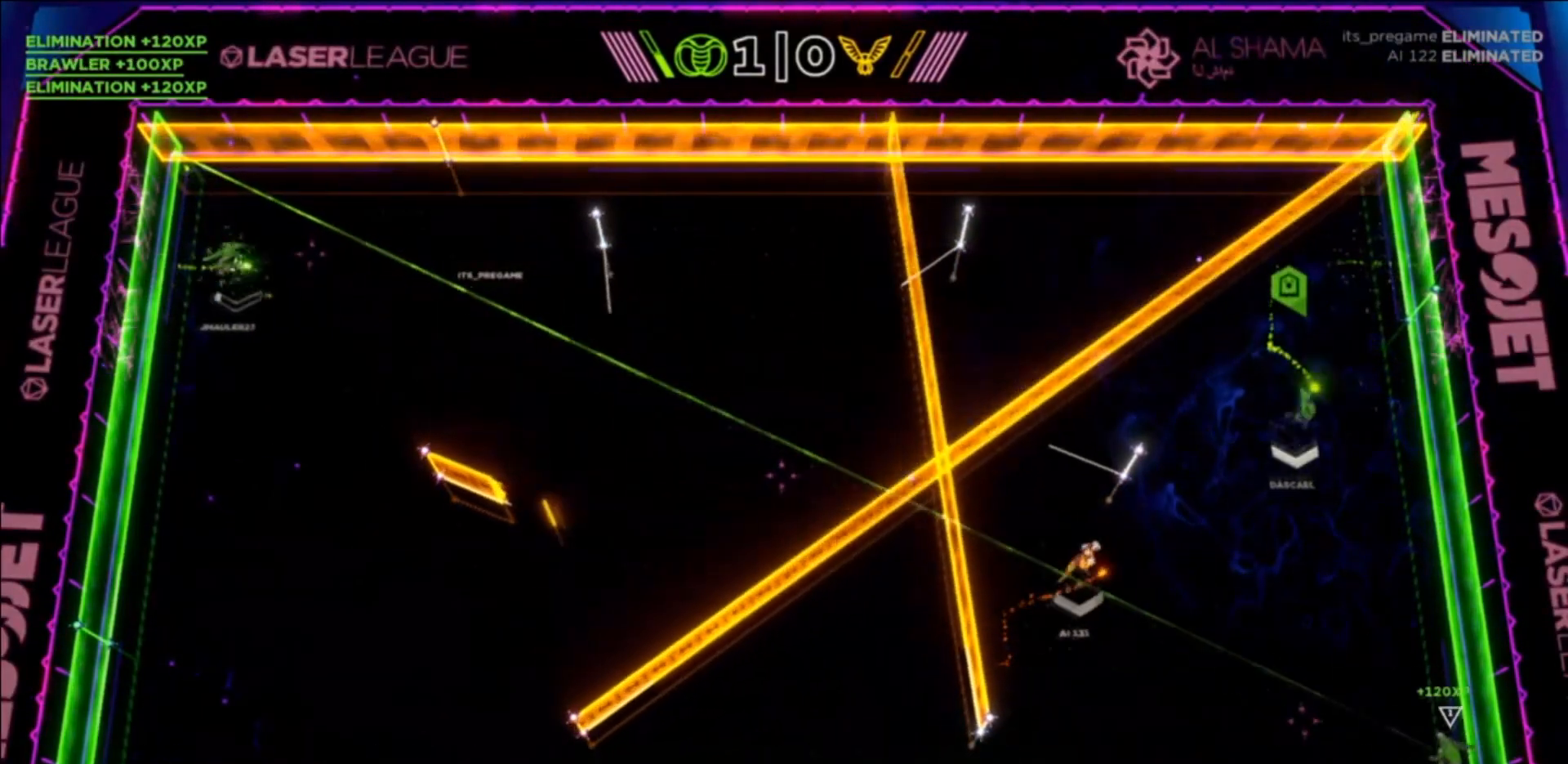
{"buttons": [], "left_stick": "down", "events": [[467, "left_stick", "down"]]}
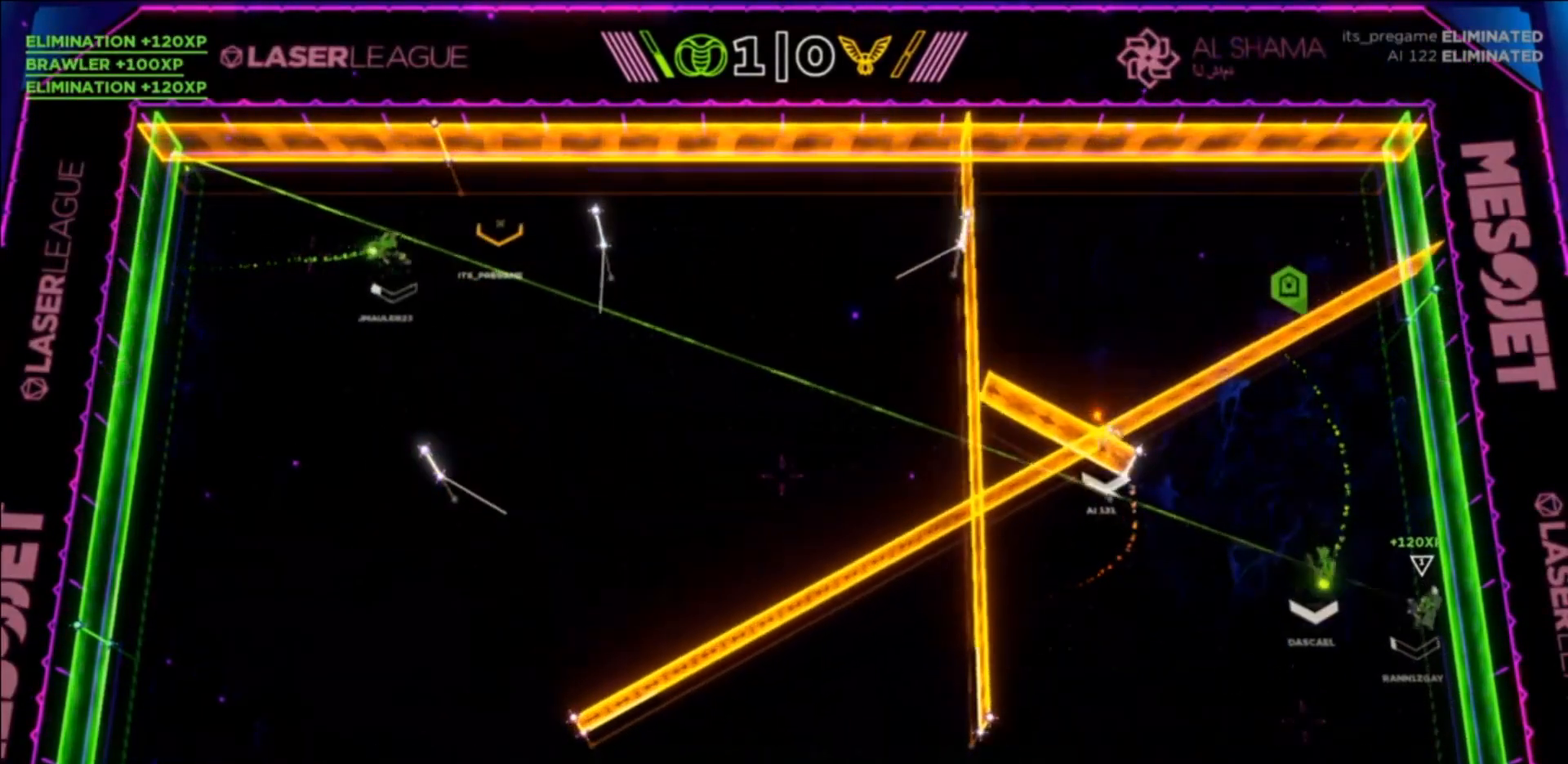
{"buttons": [], "left_stick": "down", "events": []}
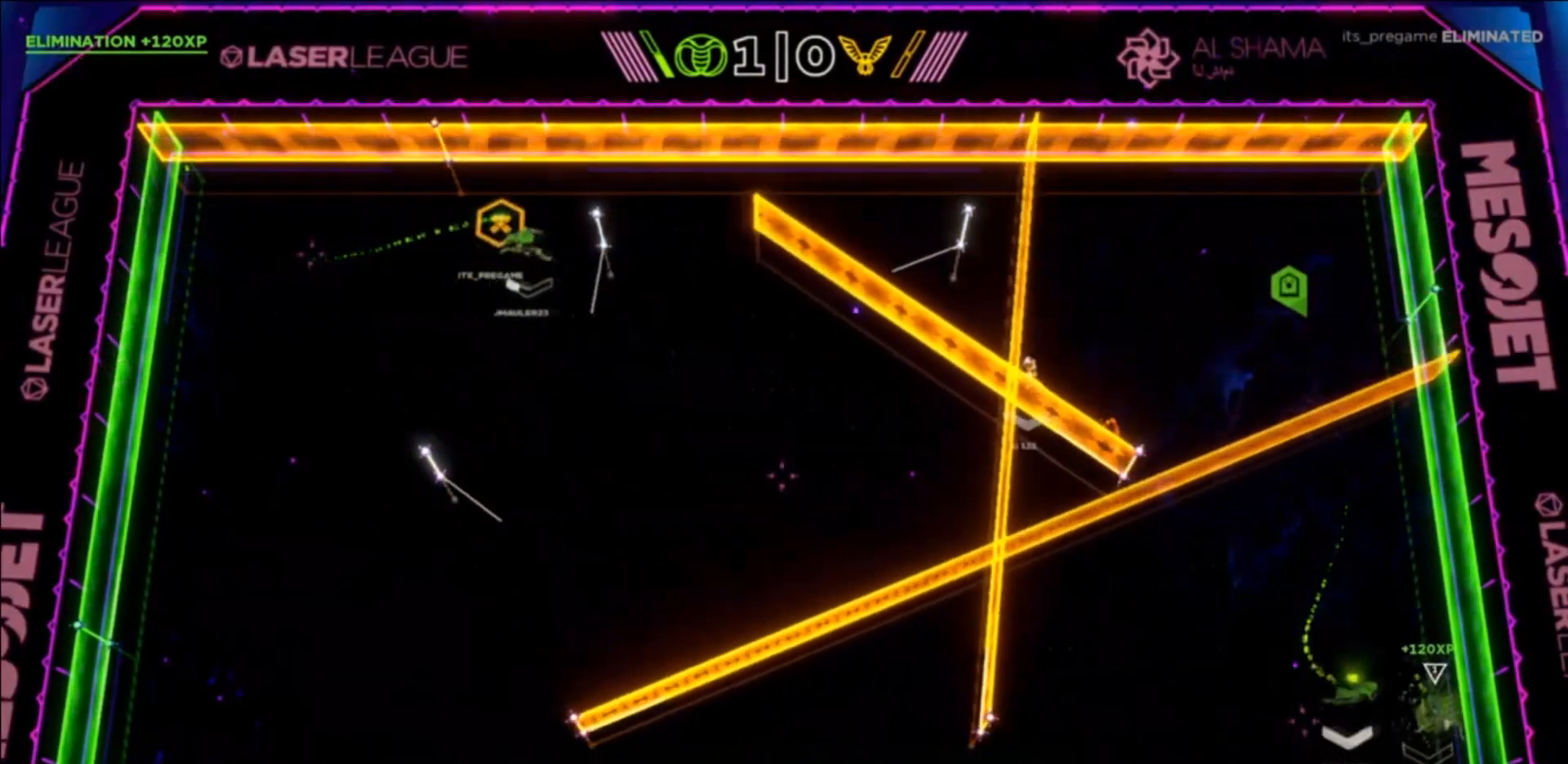
{"buttons": [], "left_stick": "up-right", "events": [[67, "left_stick", "center"], [167, "left_stick", "right"], [267, "left_stick", "up-right"]]}
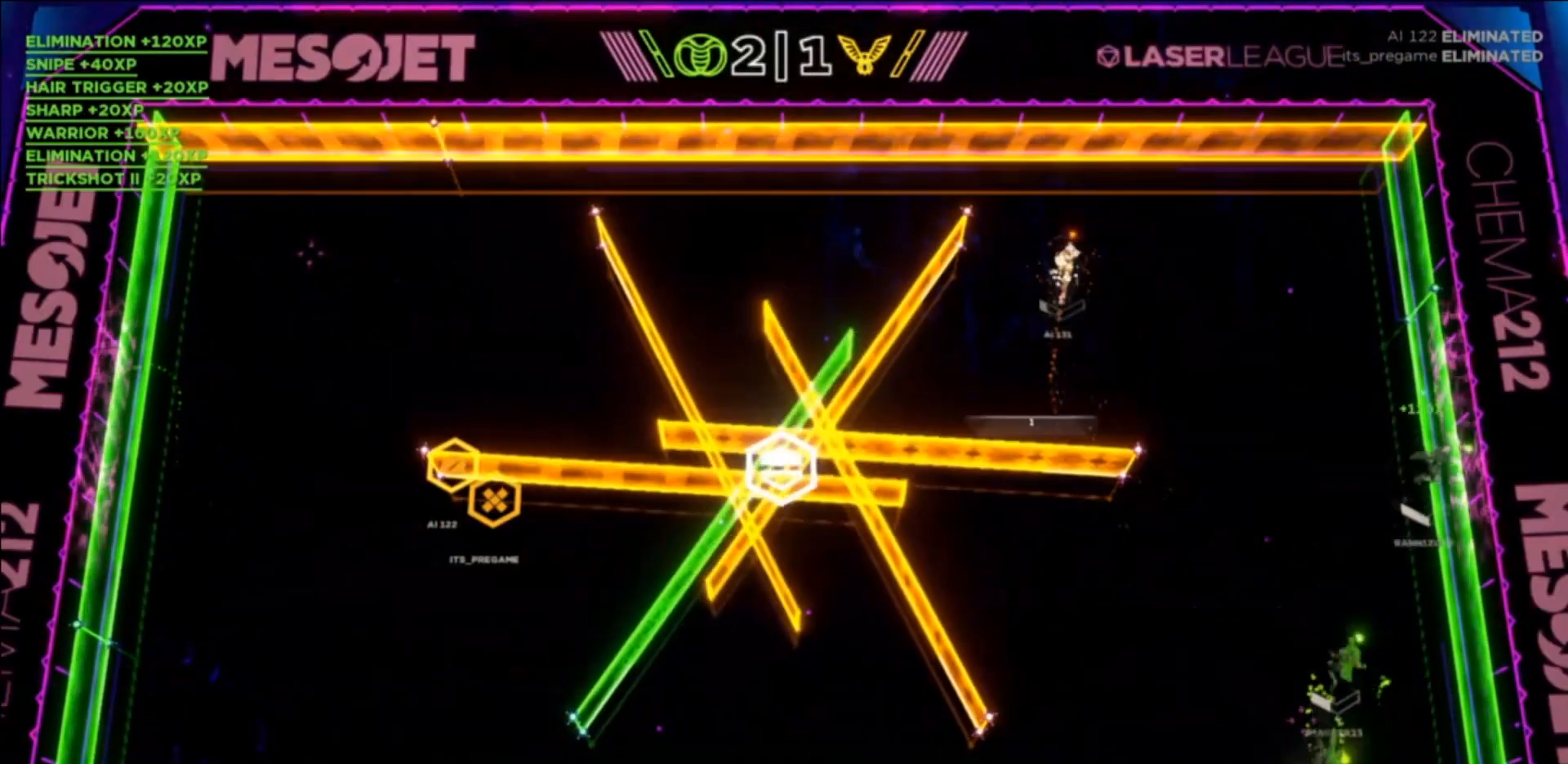
{"buttons": [], "left_stick": "up-right", "events": []}
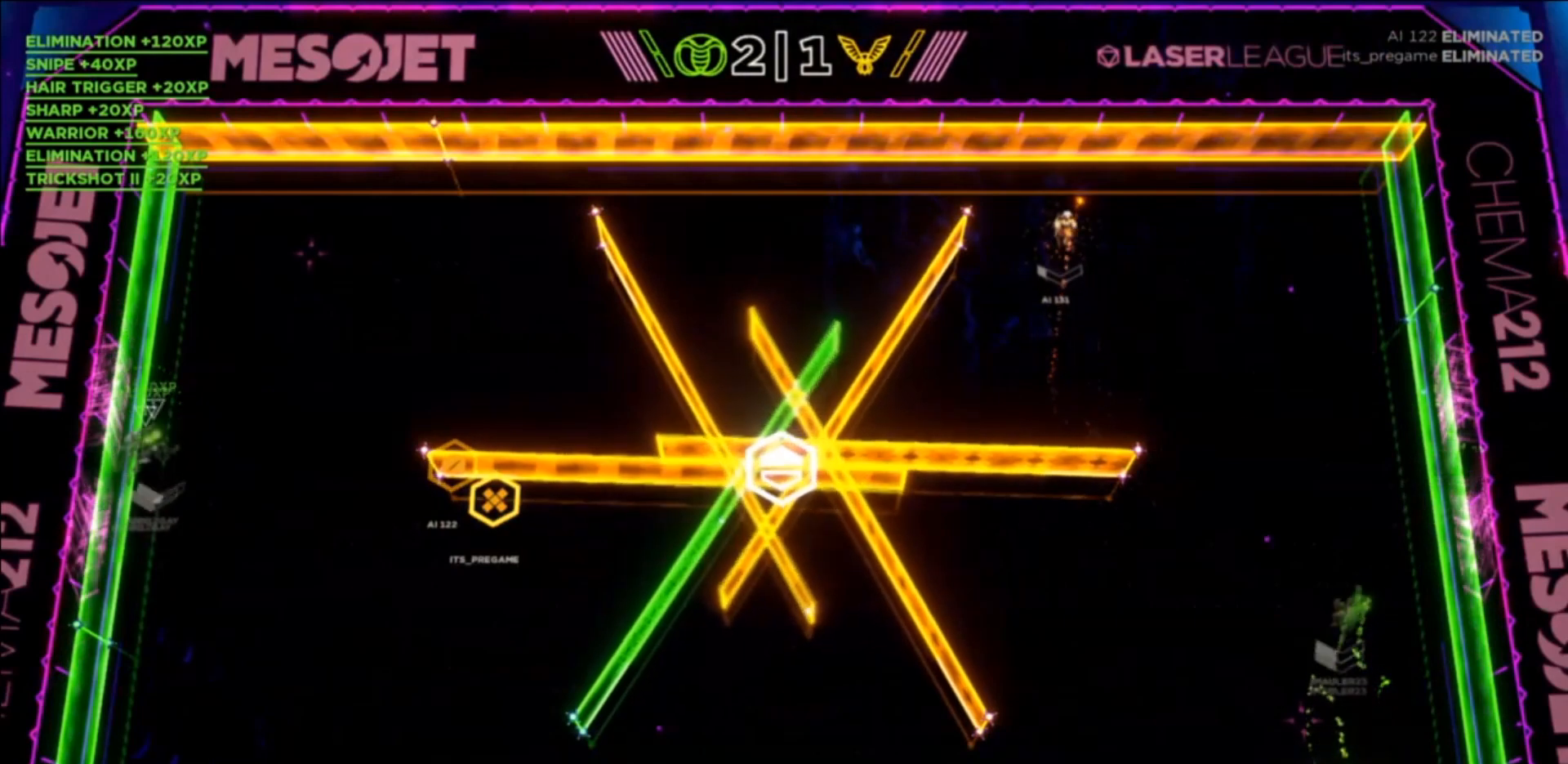
{"buttons": [], "left_stick": "right", "events": [[167, "left_stick", "right"]]}
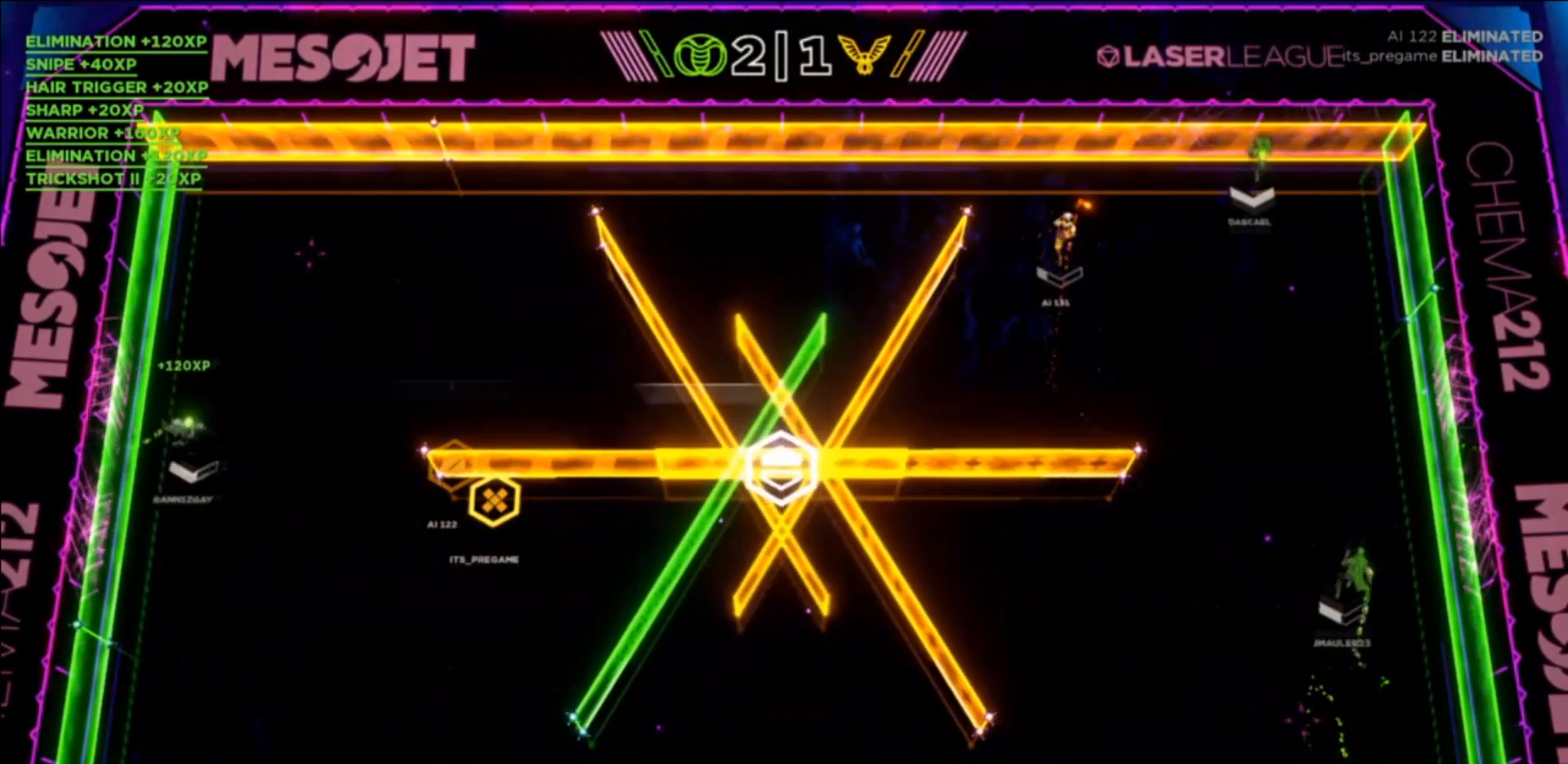
{"buttons": [], "left_stick": "down-left", "events": [[34, "left_stick", "down-left"]]}
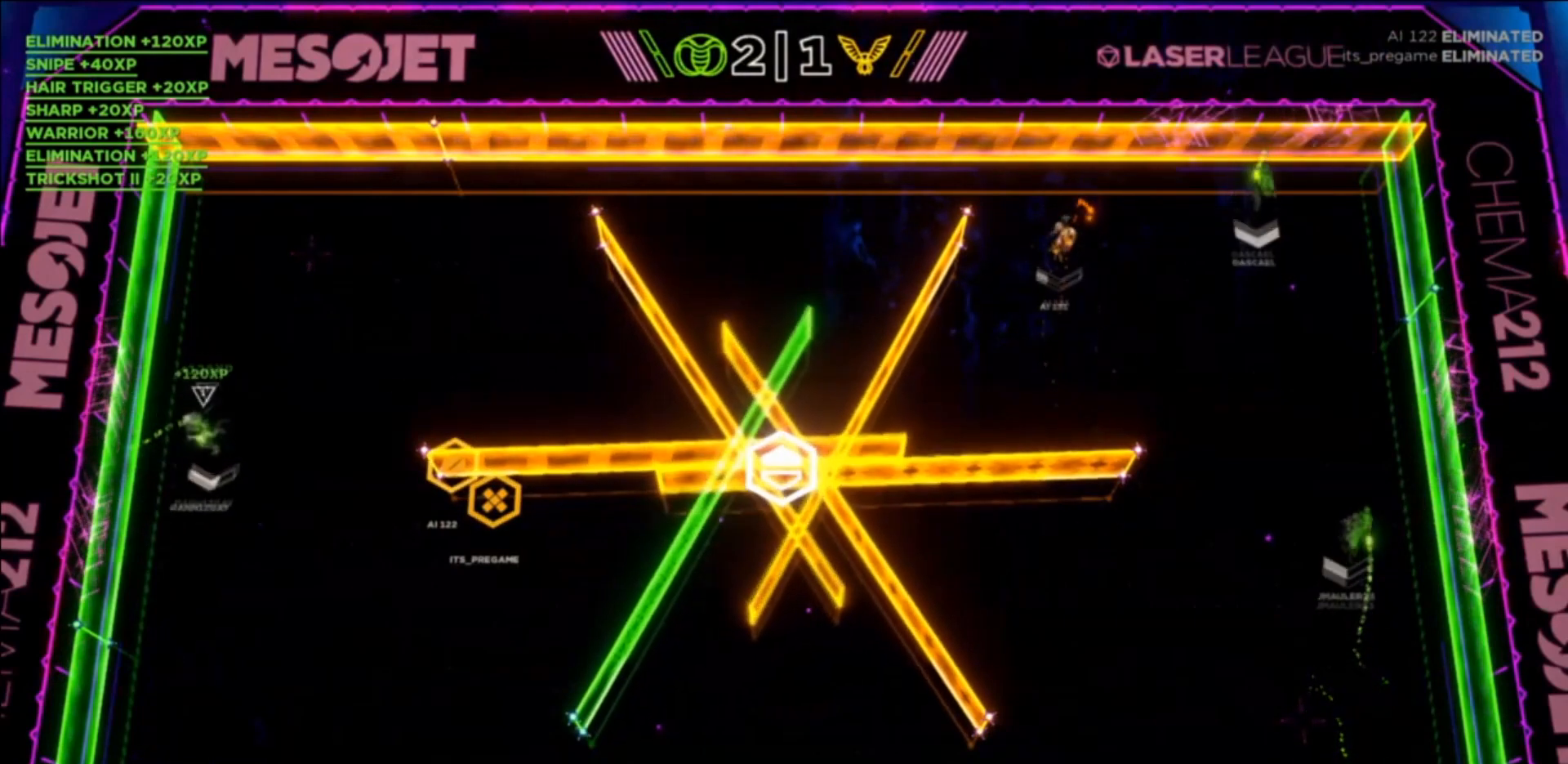
{"buttons": [], "left_stick": "down-left", "events": []}
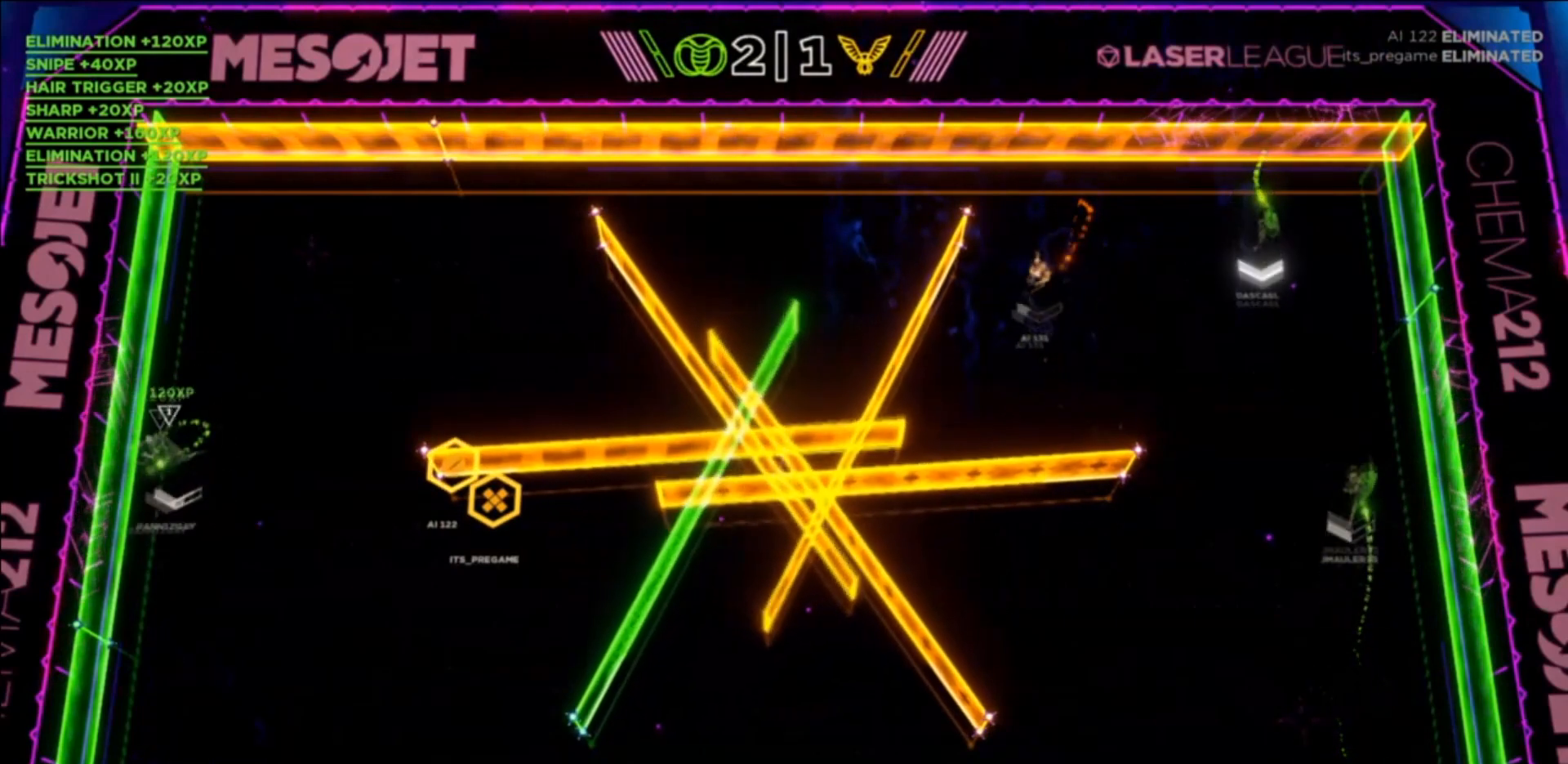
{"buttons": [], "left_stick": "down-left", "events": []}
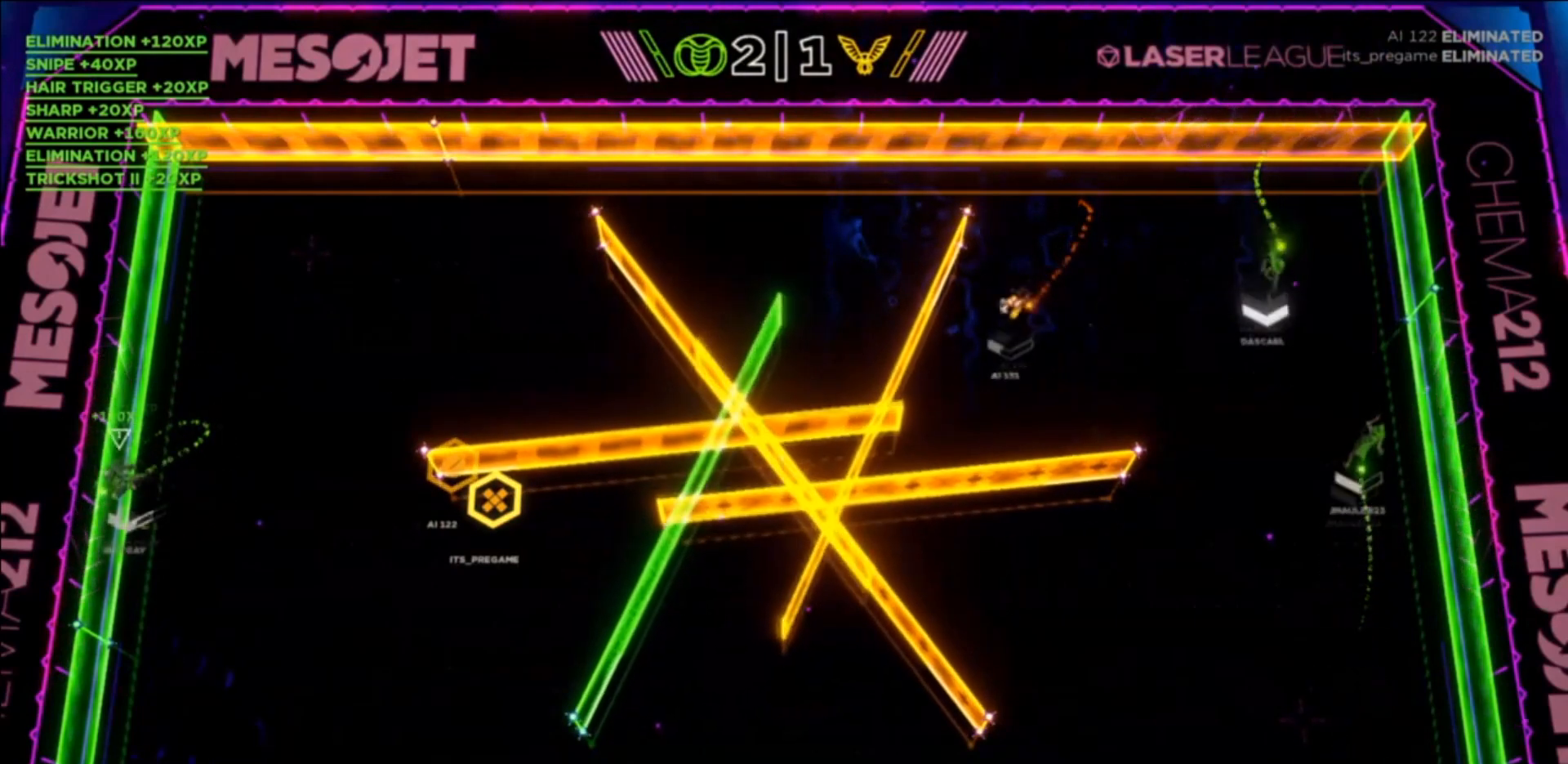
{"buttons": [], "left_stick": "down-left", "events": []}
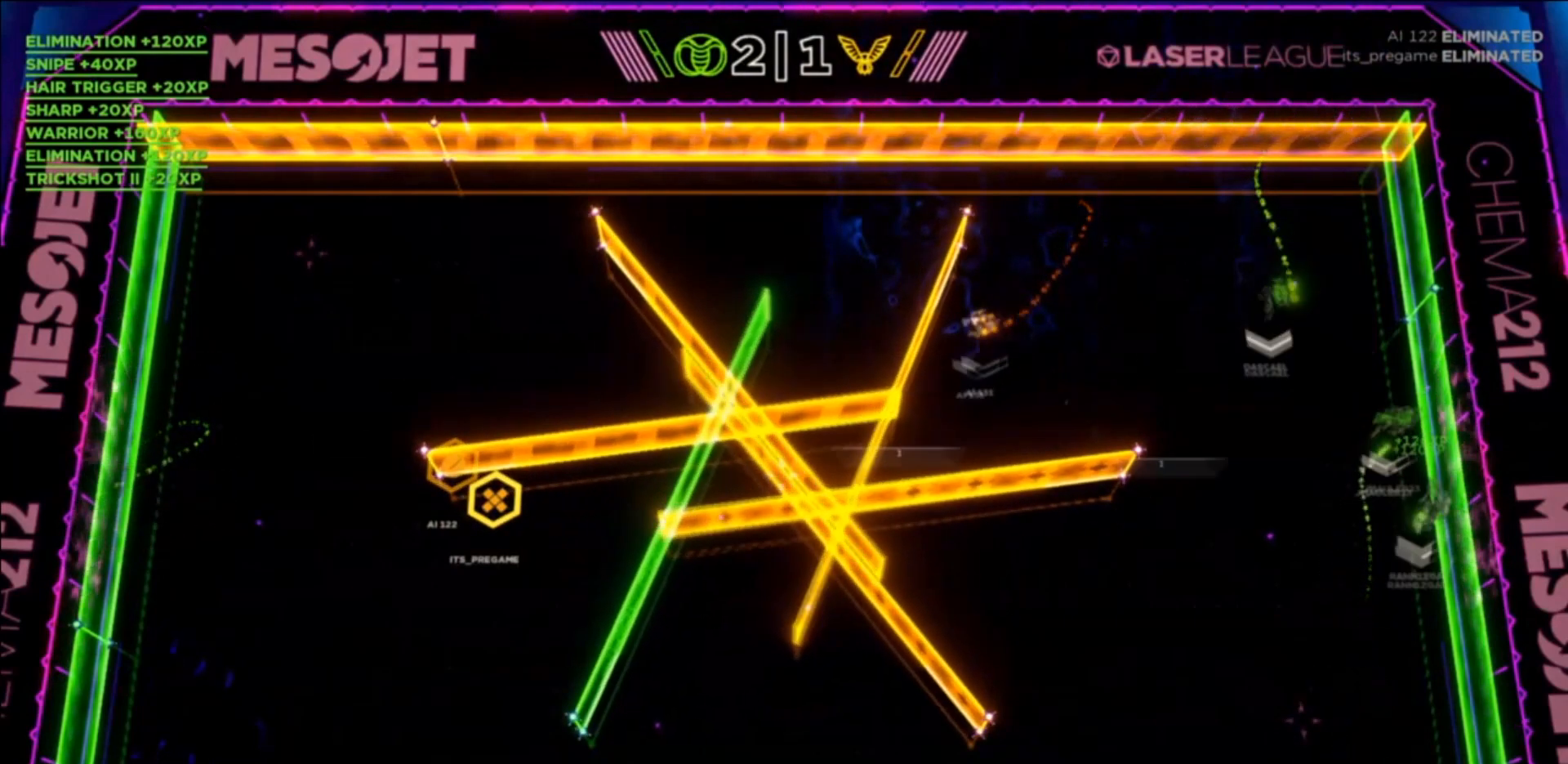
{"buttons": [], "left_stick": "down", "events": [[434, "left_stick", "down"]]}
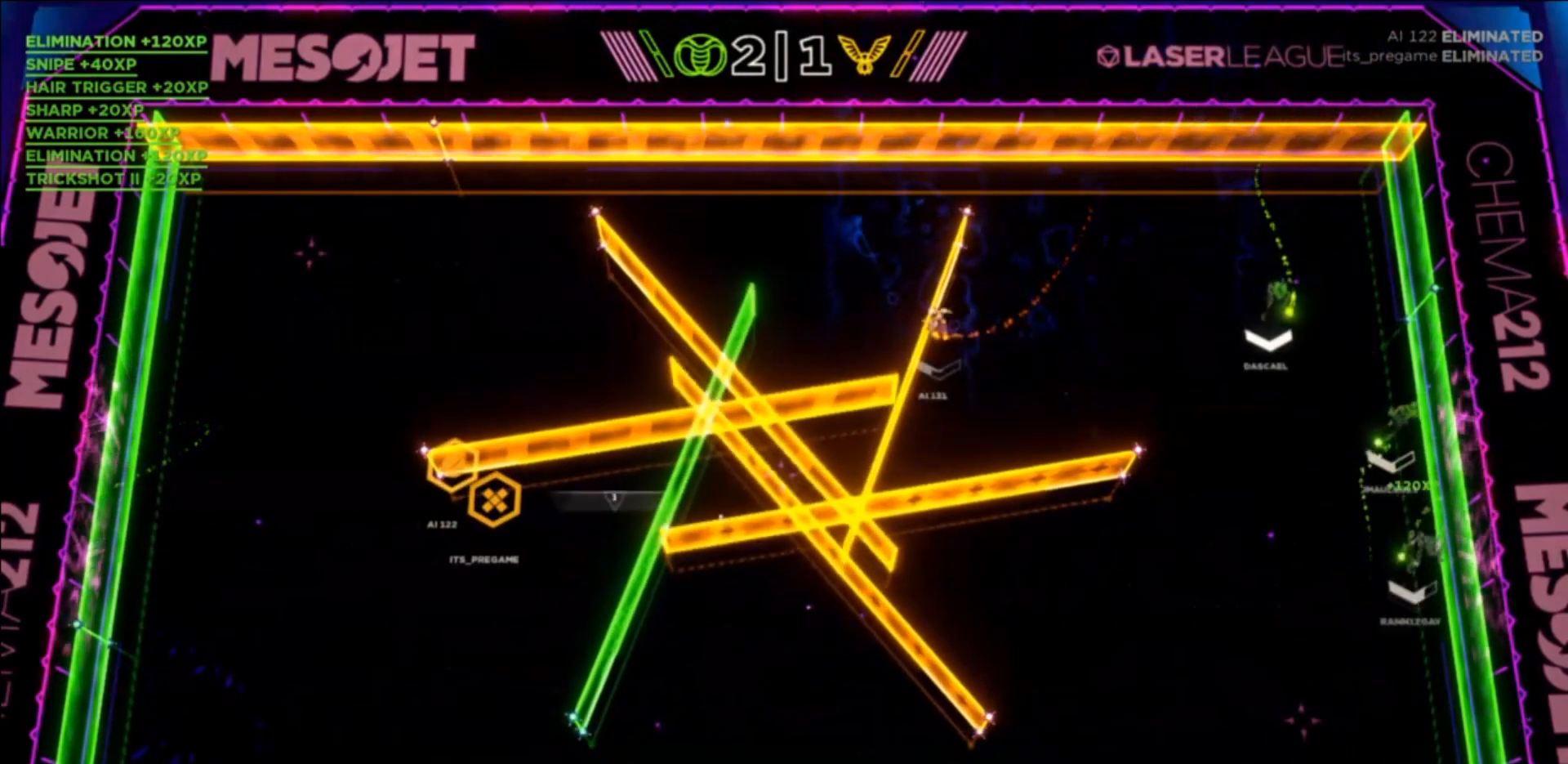
{"buttons": [], "left_stick": "center", "events": [[500, "left_stick", "center"]]}
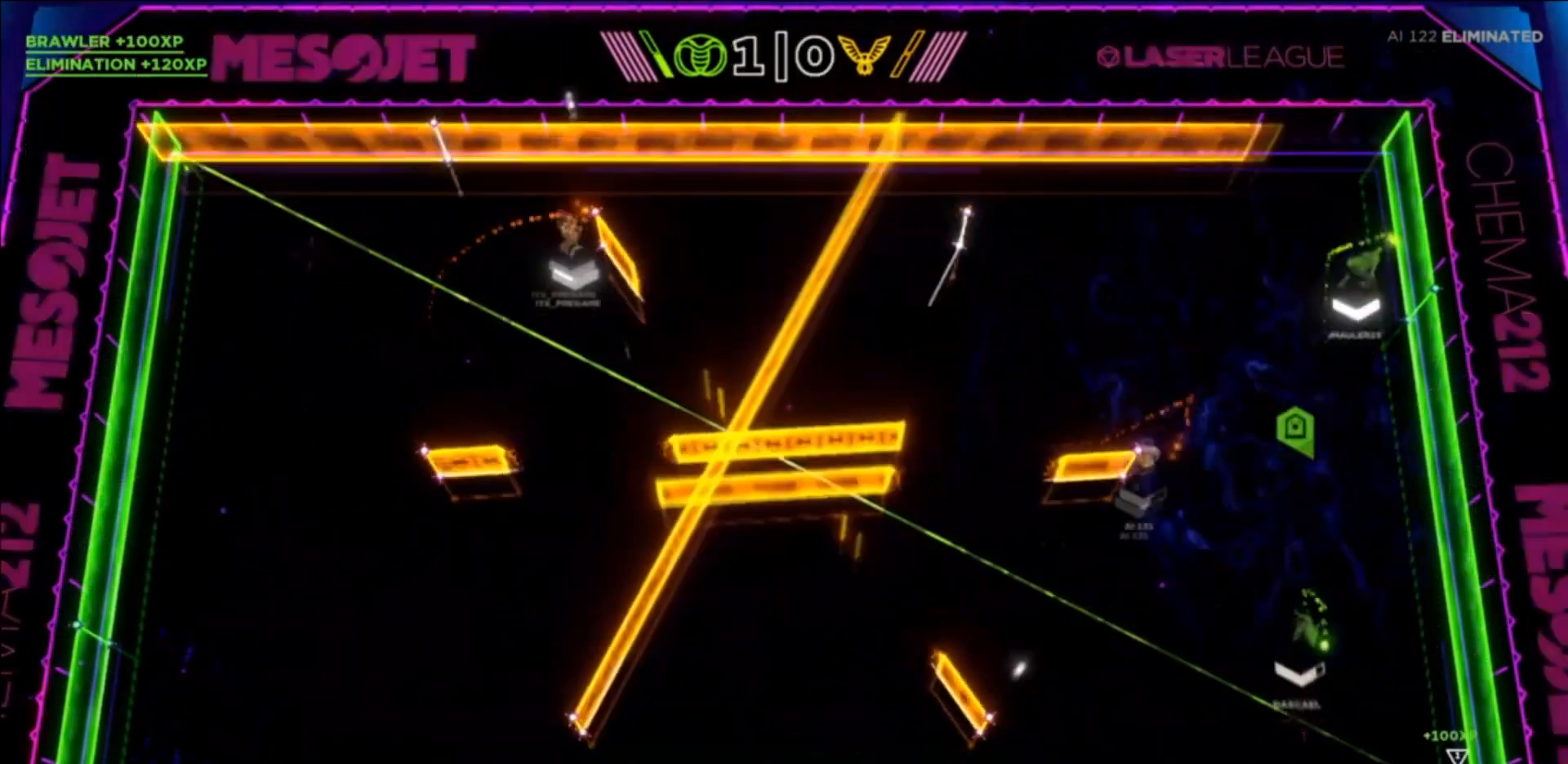
{"buttons": [], "left_stick": "center", "events": []}
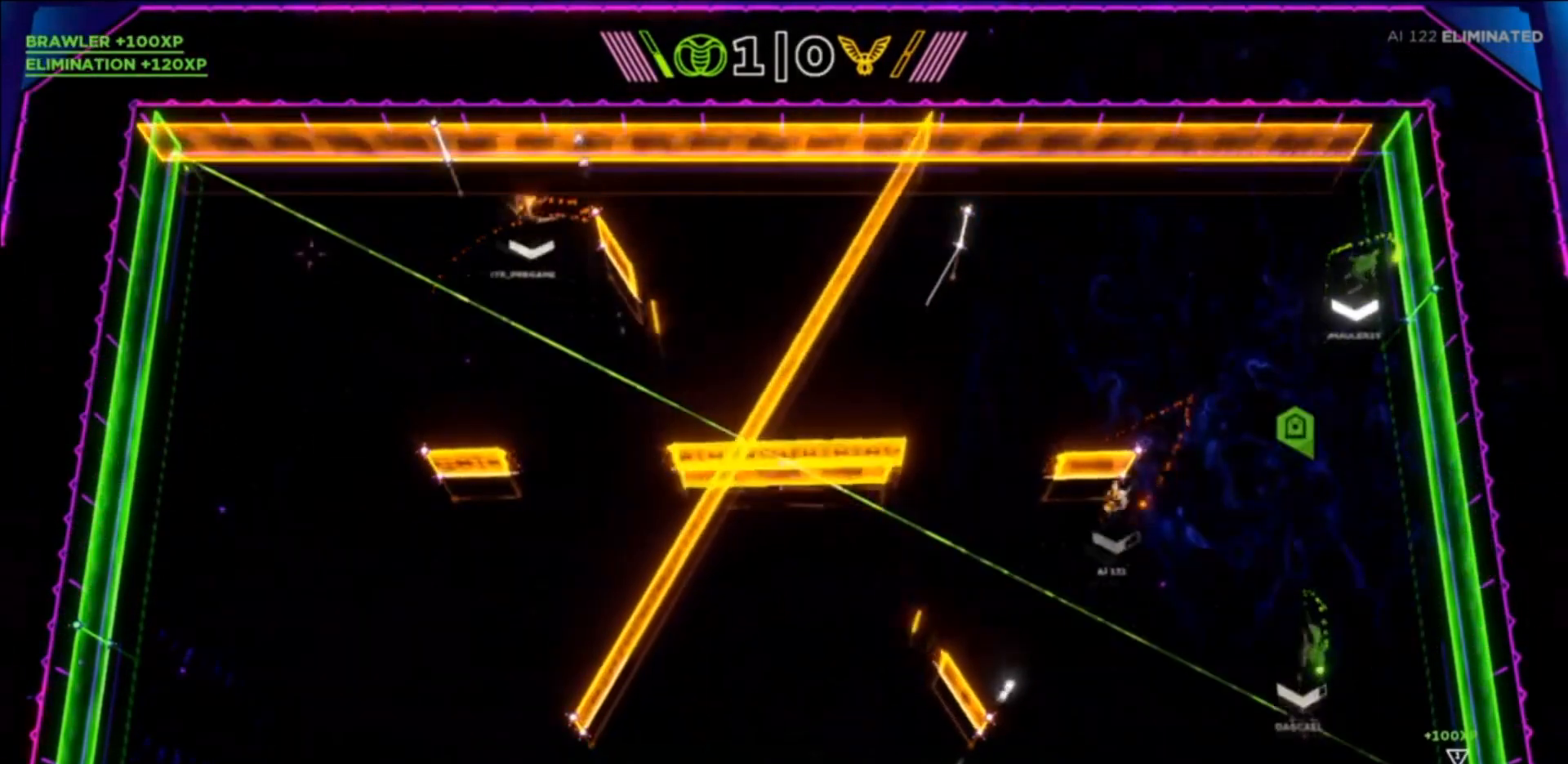
{"buttons": [], "left_stick": "center", "events": []}
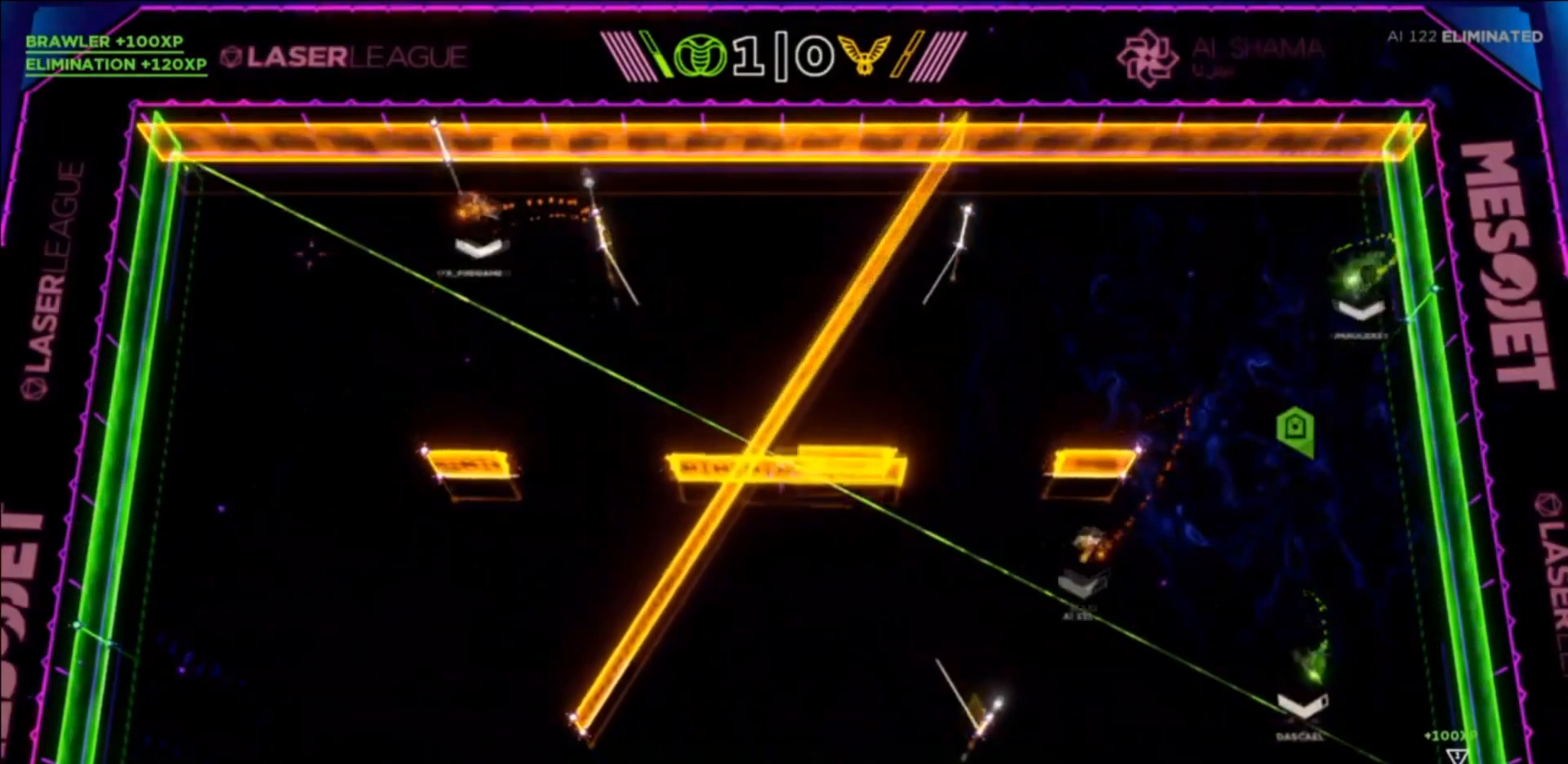
{"buttons": [], "left_stick": "center", "events": []}
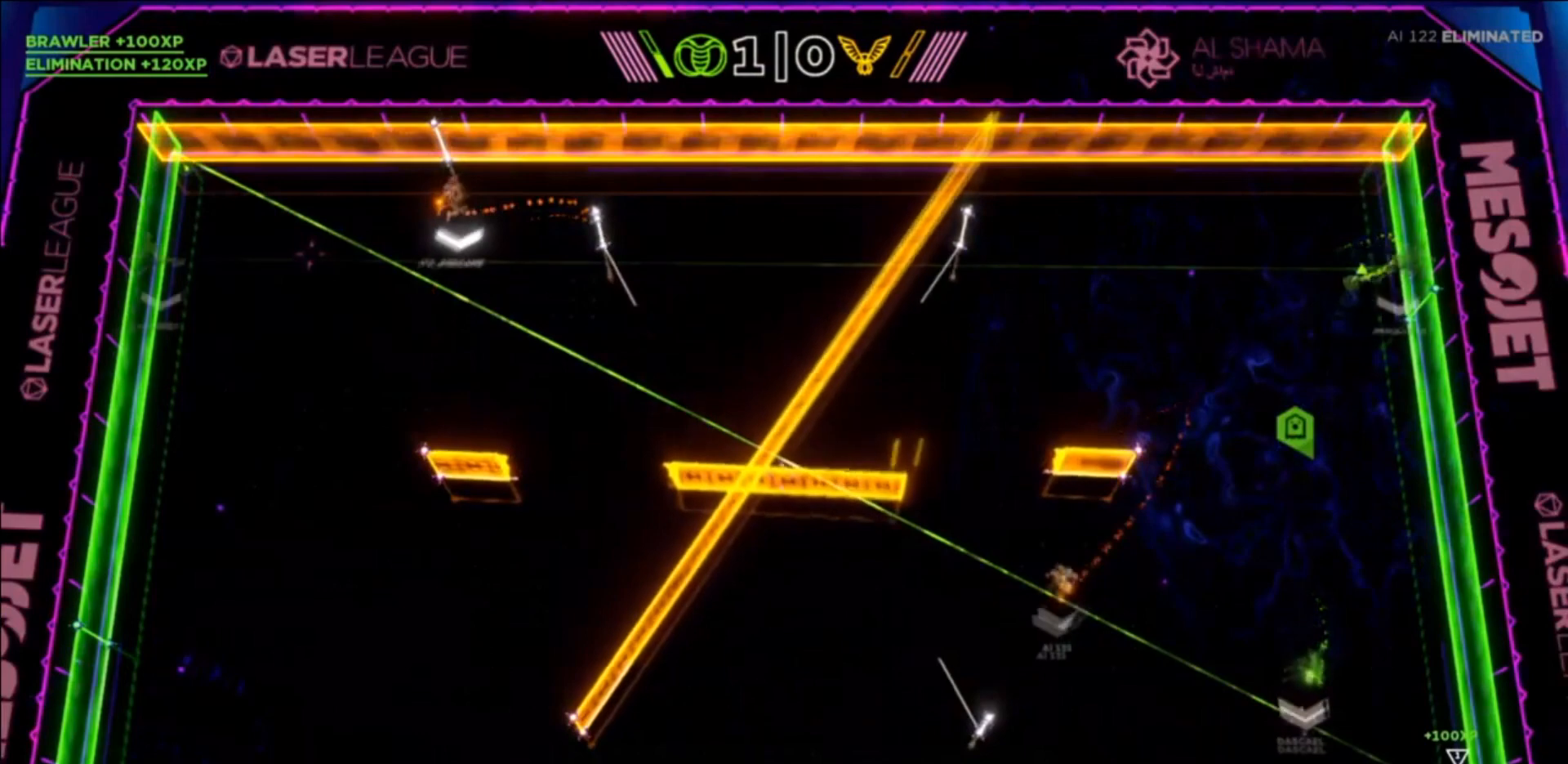
{"buttons": [], "left_stick": "center", "events": []}
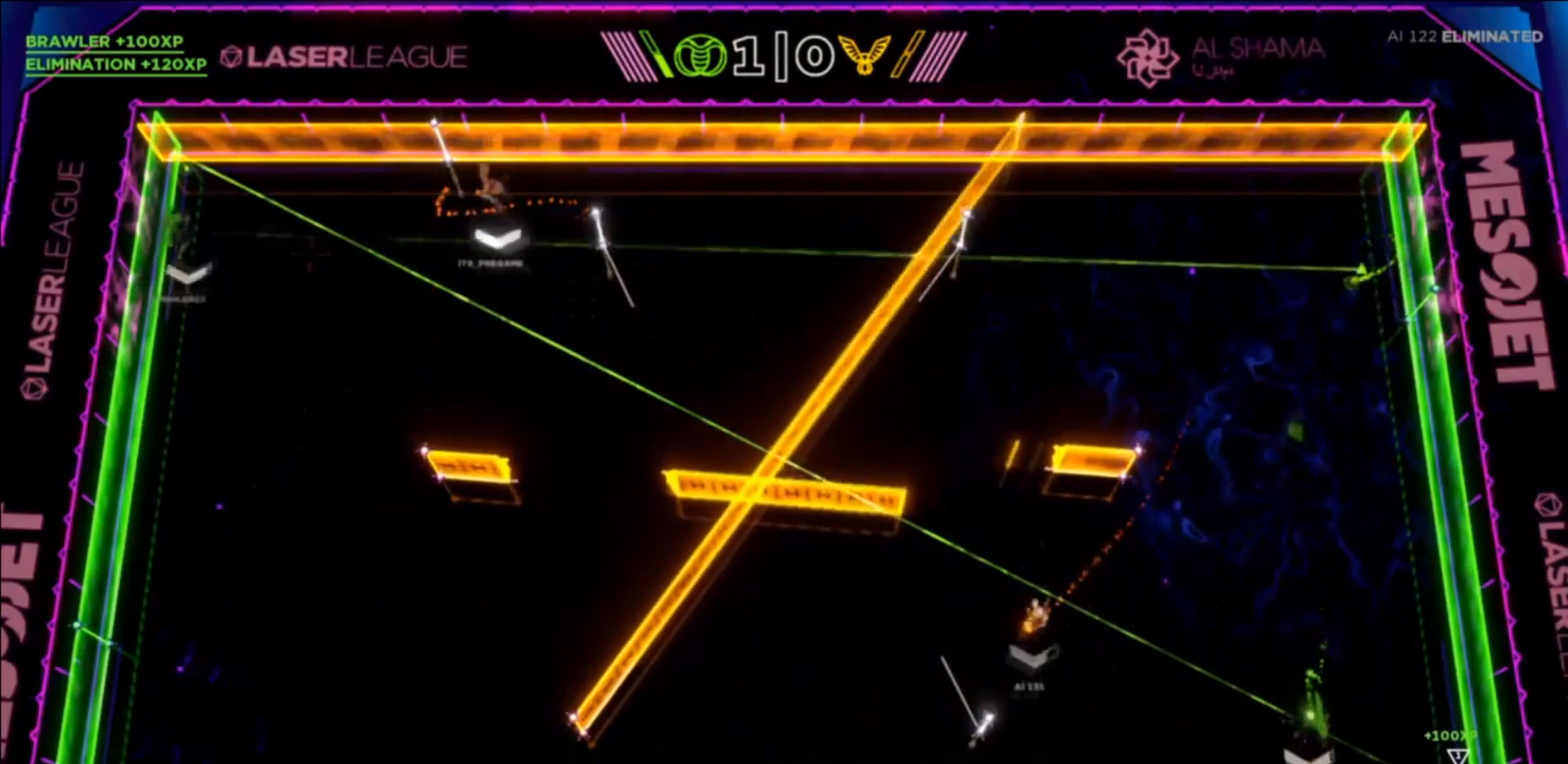
{"buttons": [], "left_stick": "center", "events": []}
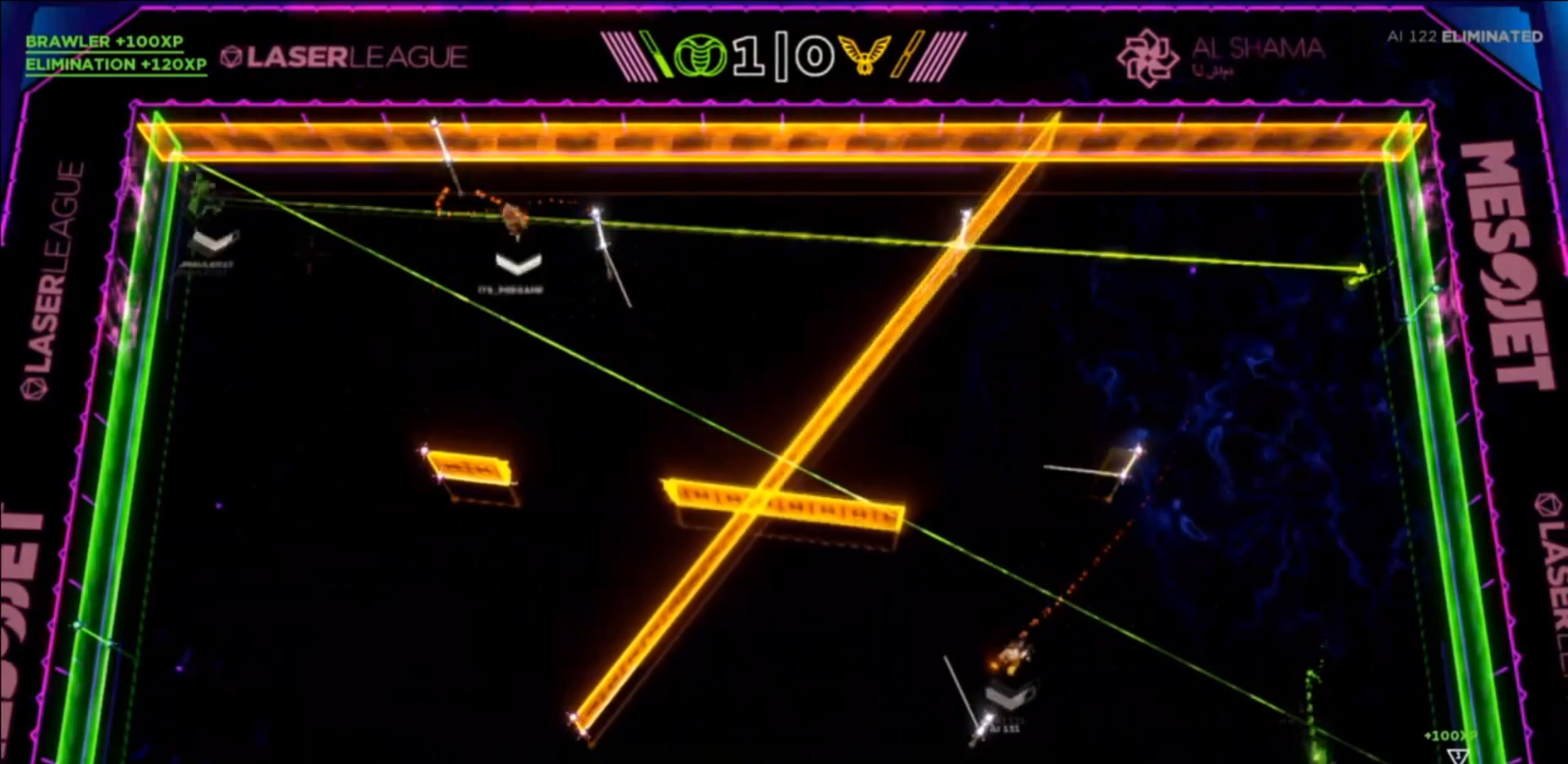
{"buttons": [], "left_stick": "center", "events": []}
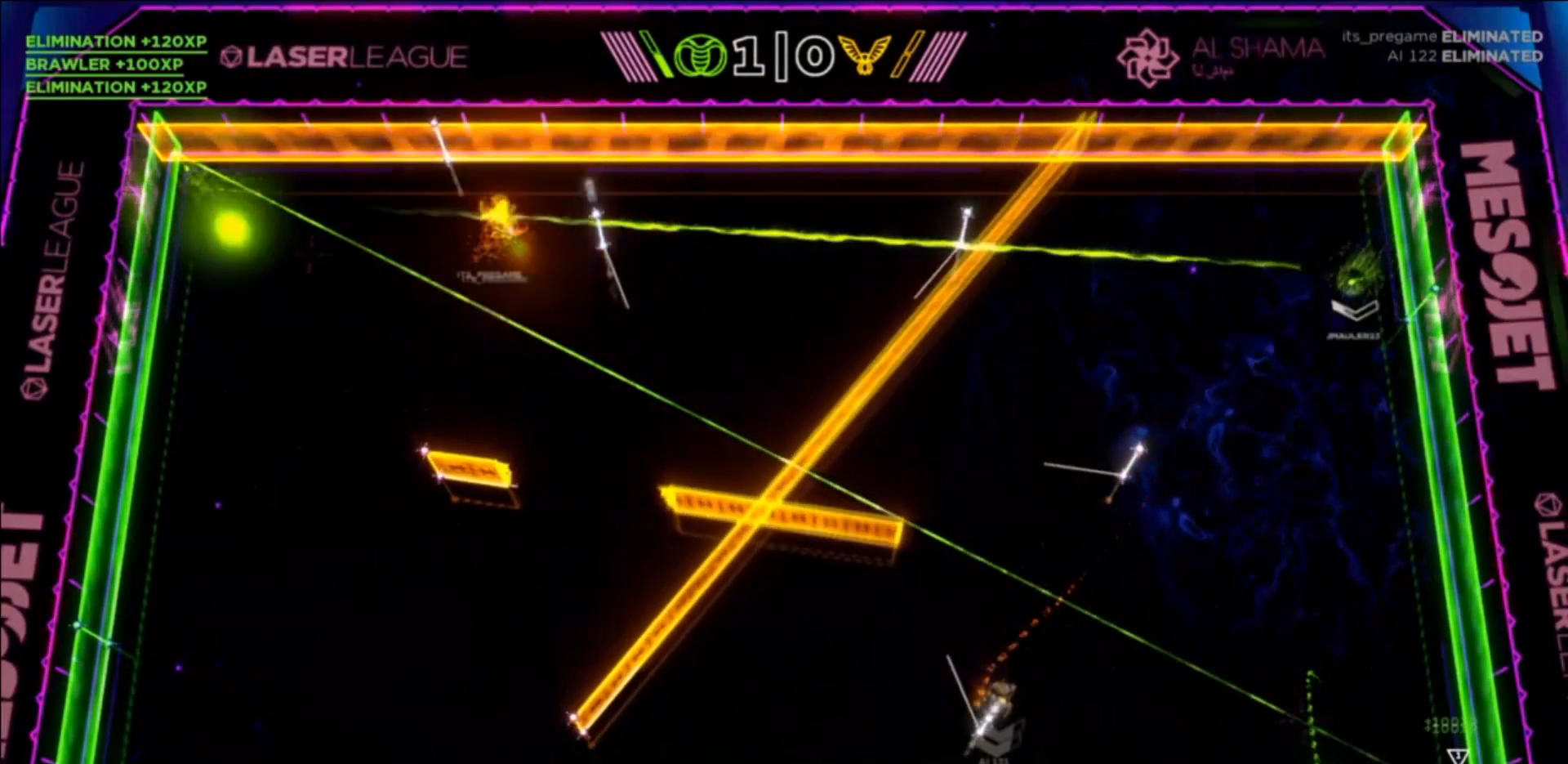
{"buttons": [], "left_stick": "center", "events": []}
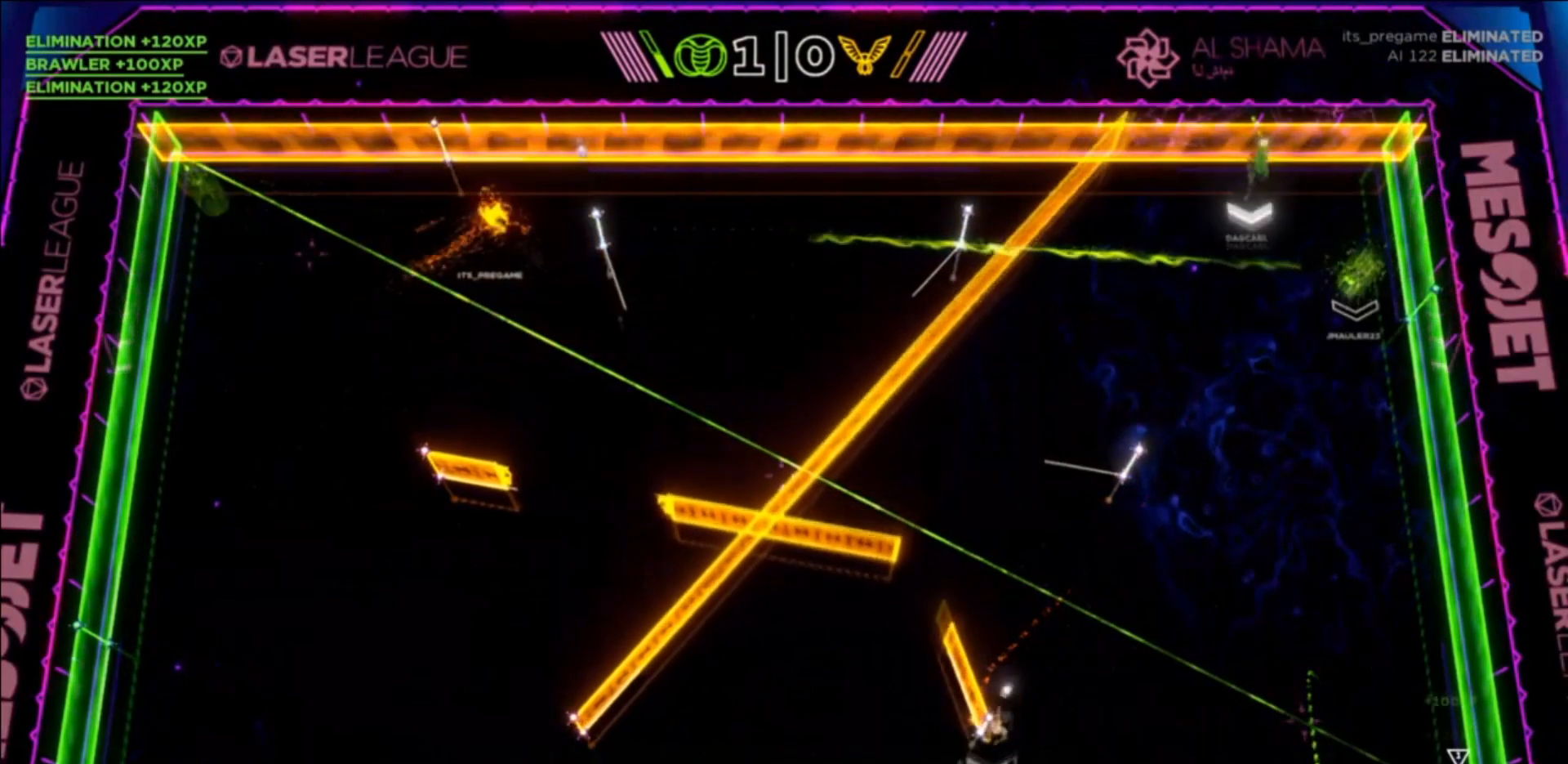
{"buttons": [], "left_stick": "center", "events": []}
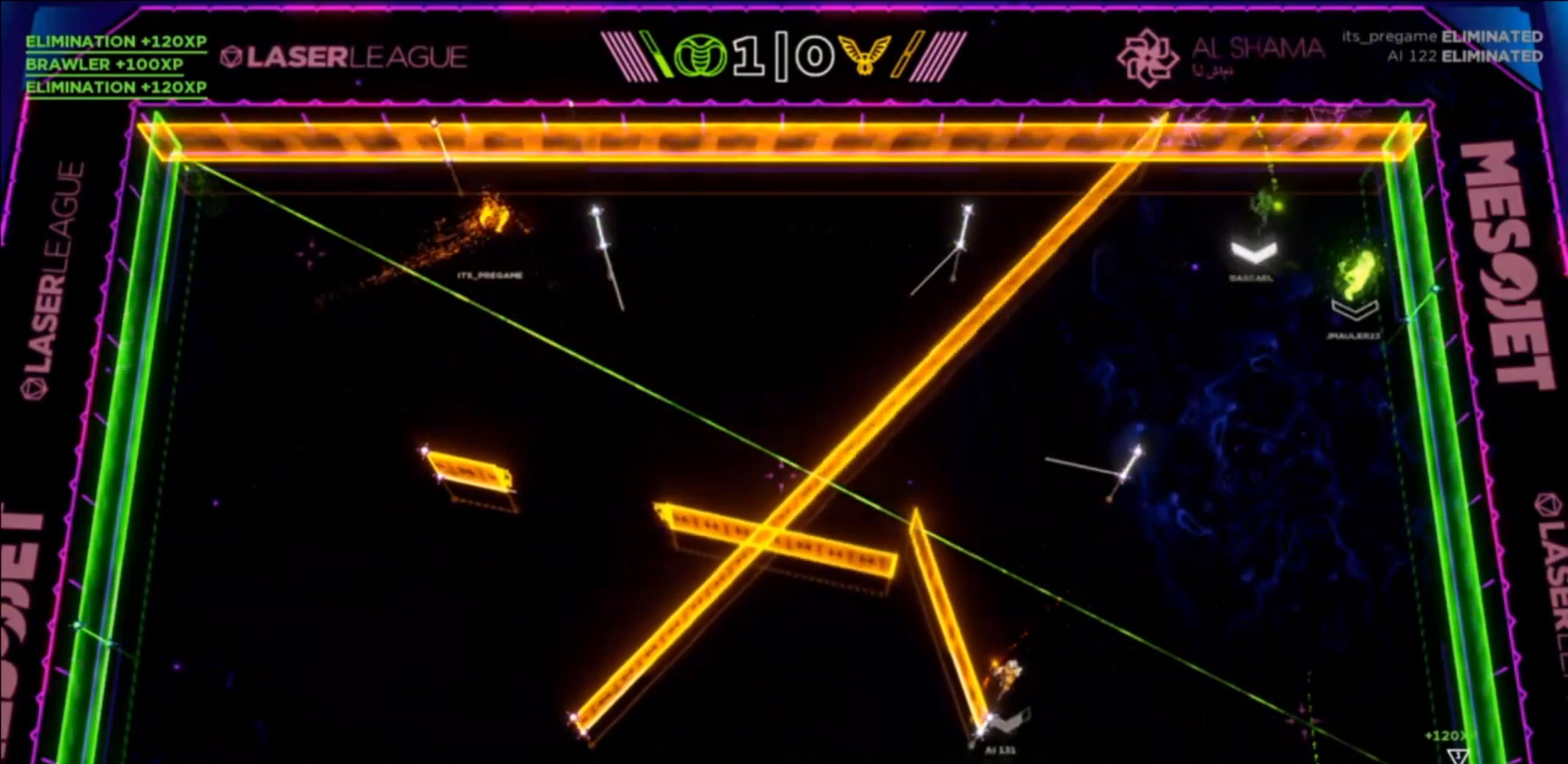
{"buttons": [], "left_stick": "center", "events": []}
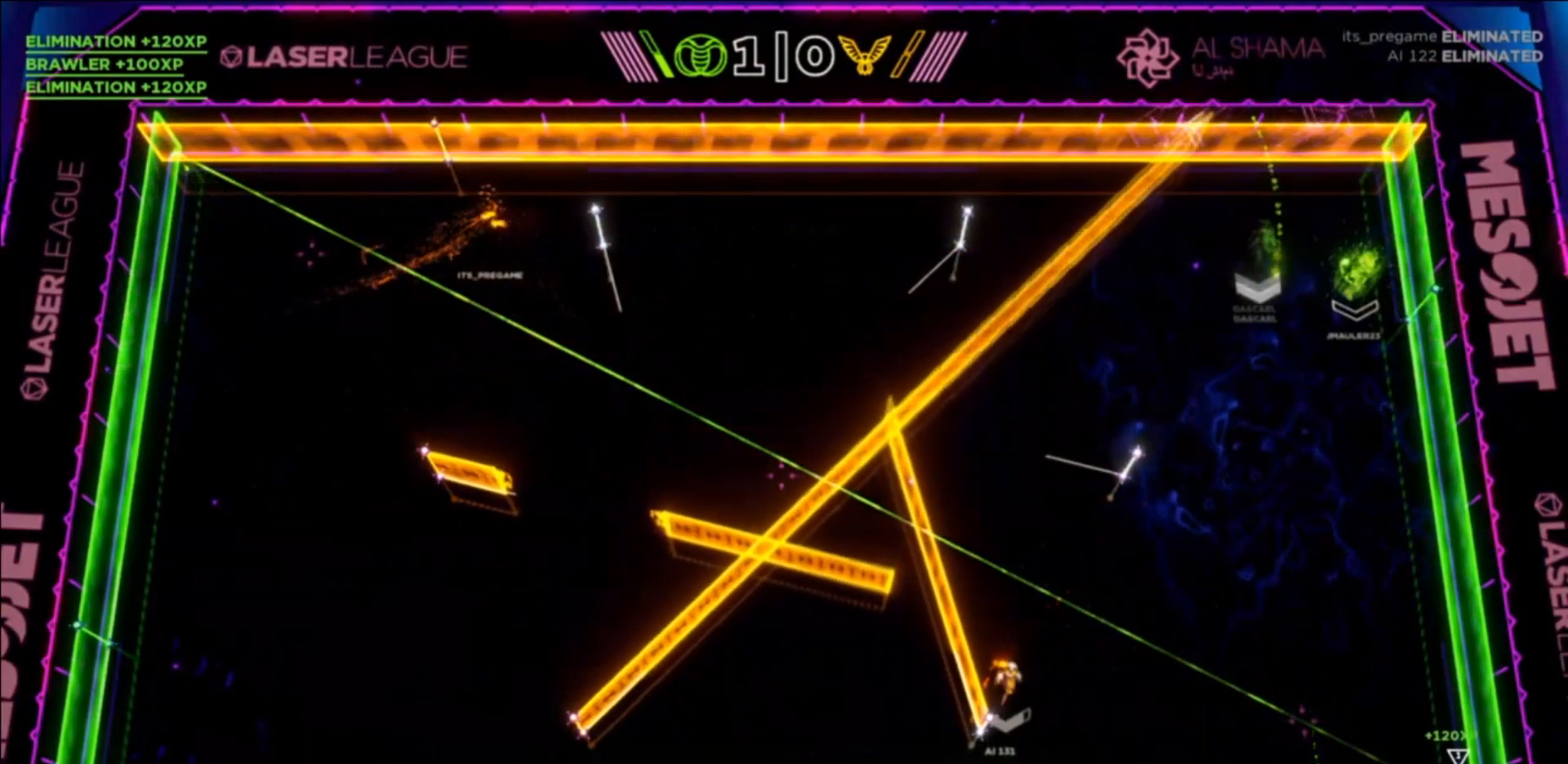
{"buttons": [], "left_stick": "up-right", "events": [[367, "left_stick", "right"], [467, "left_stick", "up-right"]]}